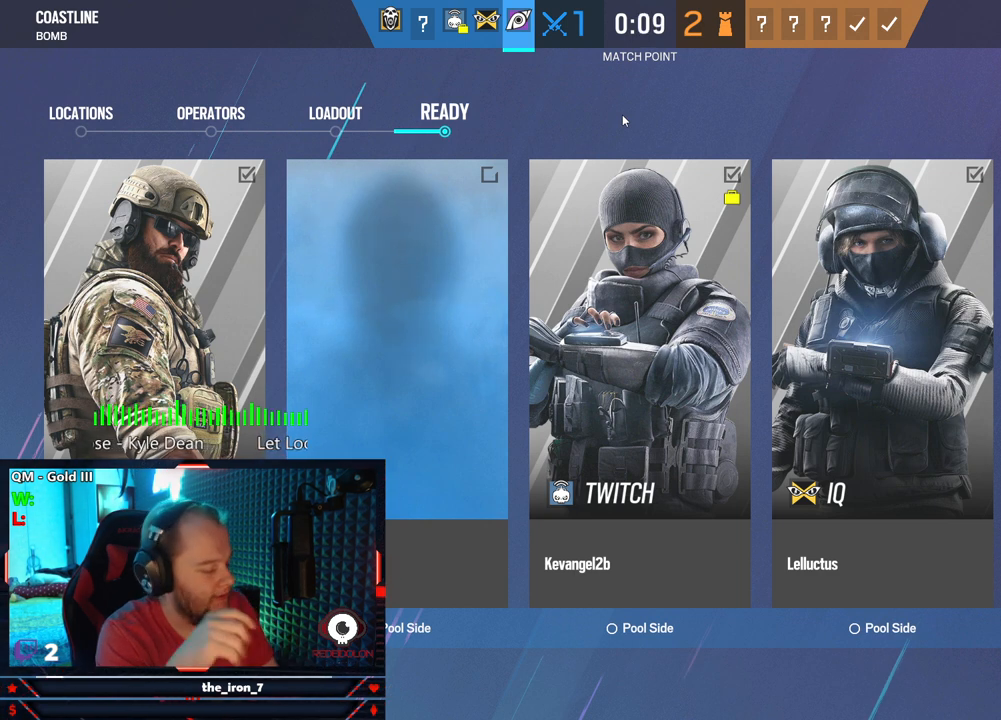
Gameplay with keyboard and mouse; each line is a JSON object with the keys and mouse buttons held at the frame after it. "events" lists presses ("down") and releases ("up") of "1", "2", "3", "4", "5", "a", "alt", "c", "caps_lock", "ctrl", "d", "e", "f", "g", "q", "r", "s", "shift", "space", "t", "tab", "v", "w", "x", "z", "mouse_left", "mouse_wheel" and "mouse_right" between this image and that frame as [ms after this image, input, new state], when the widget could be followed in between. "mouse_left", "mouse_wheel", "mouse_right" = the "left", "wheel", "right" buttons of the "mouse" list. No other keys are recorded. "wheel" means that the mouse wheel is clicked or scrolled. "mouse_move" is the direction in which the mouse moves at that frame (one of eight, or "still"), when it could be read.
{"keys": ["tab"], "mouse": [], "mouse_move": "still", "events": [[42, "tab", "down"]]}
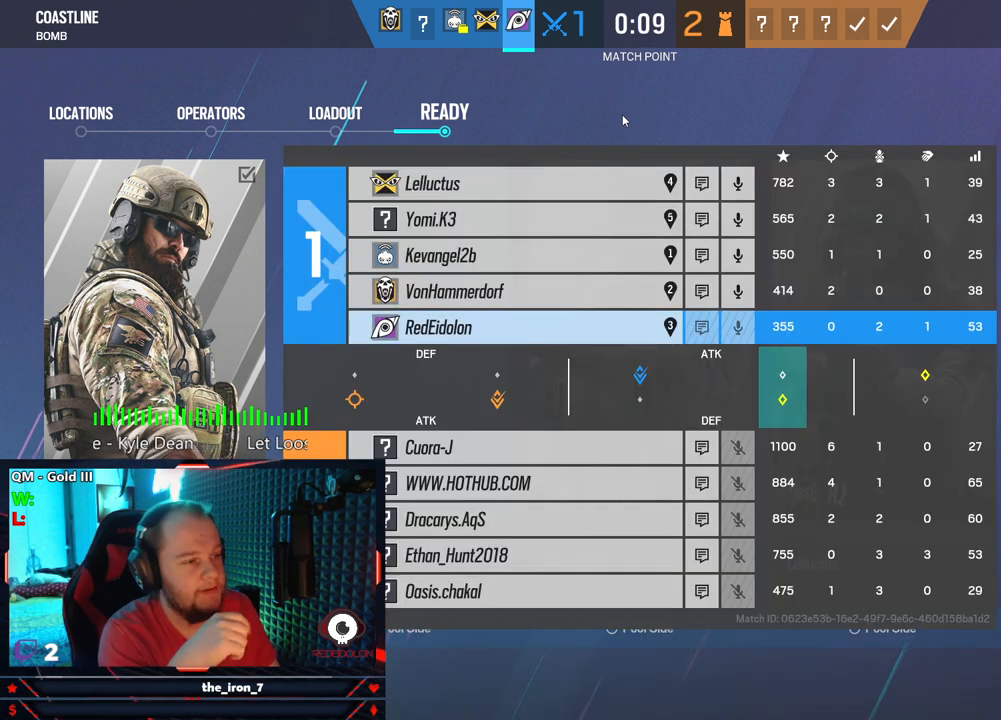
{"keys": ["tab"], "mouse": [], "mouse_move": "still", "events": []}
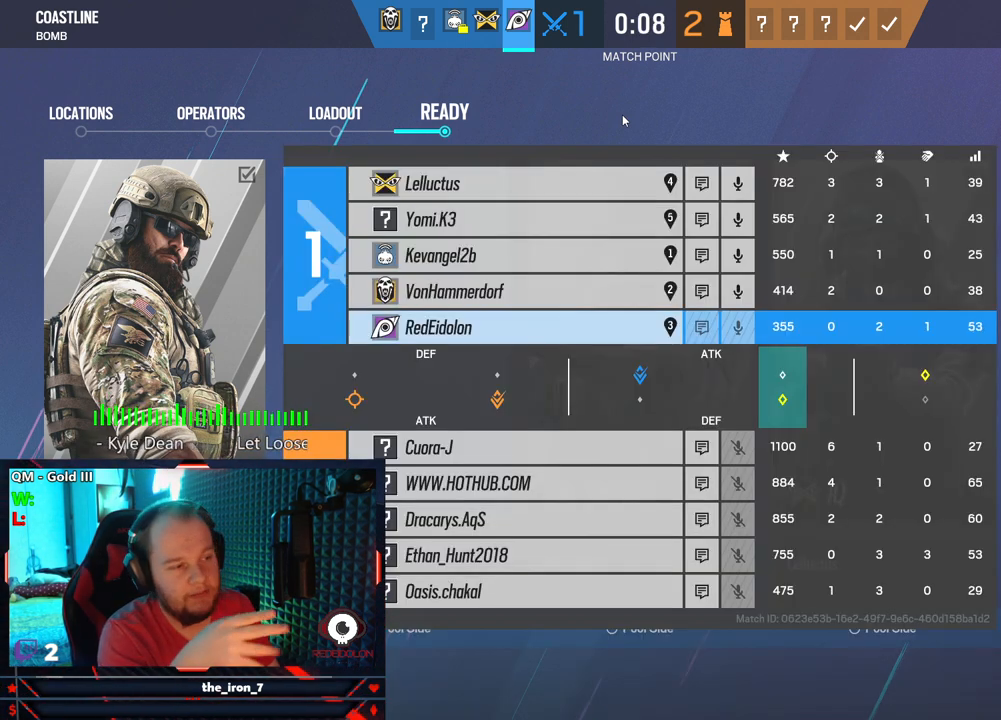
{"keys": ["tab"], "mouse": [], "mouse_move": "still", "events": []}
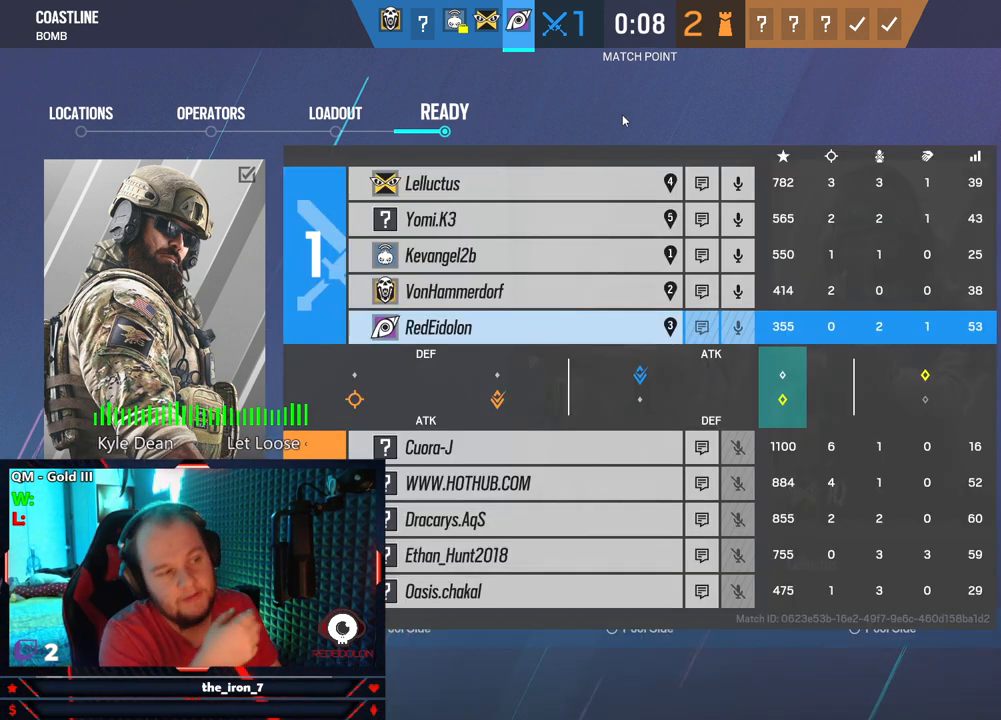
{"keys": ["tab"], "mouse": [], "mouse_move": "still", "events": []}
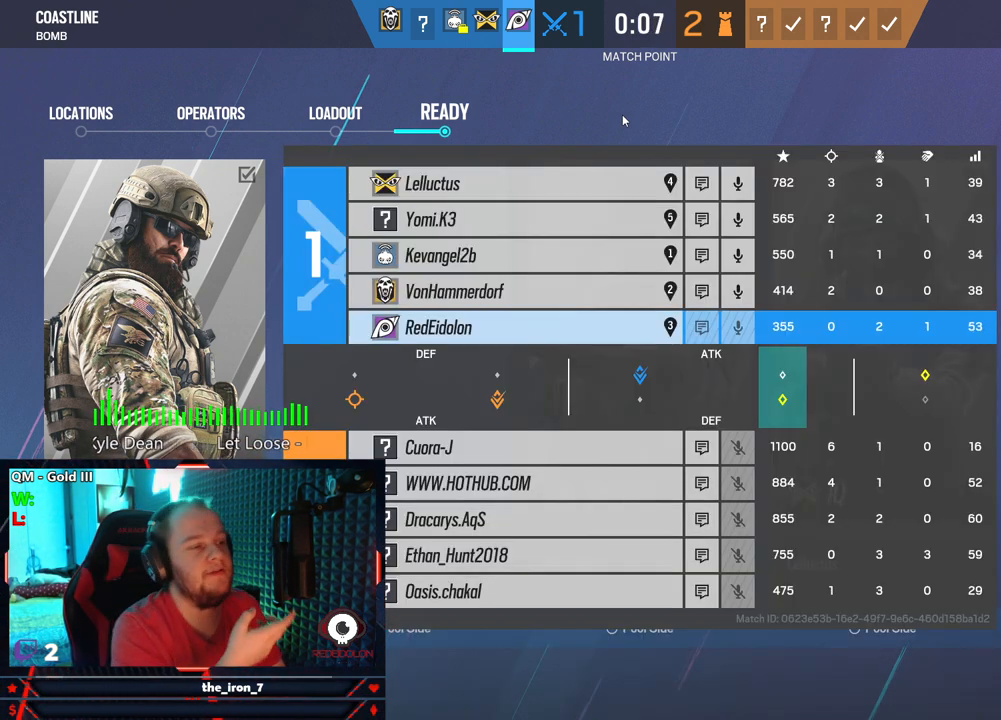
{"keys": ["tab"], "mouse": [], "mouse_move": "still", "events": []}
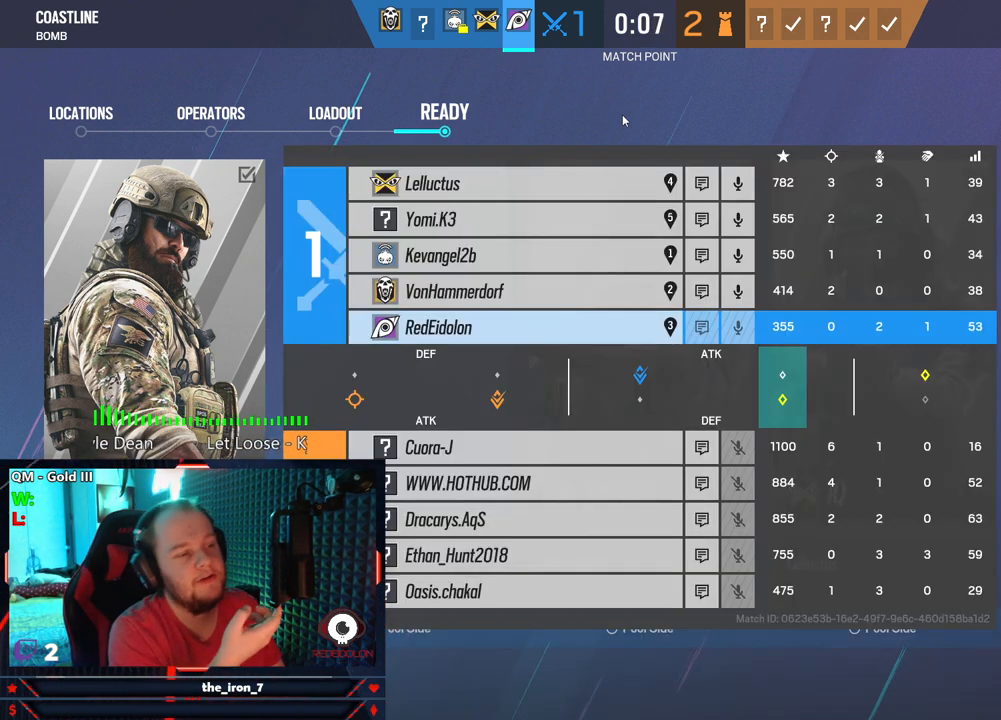
{"keys": ["tab"], "mouse": [], "mouse_move": "still", "events": []}
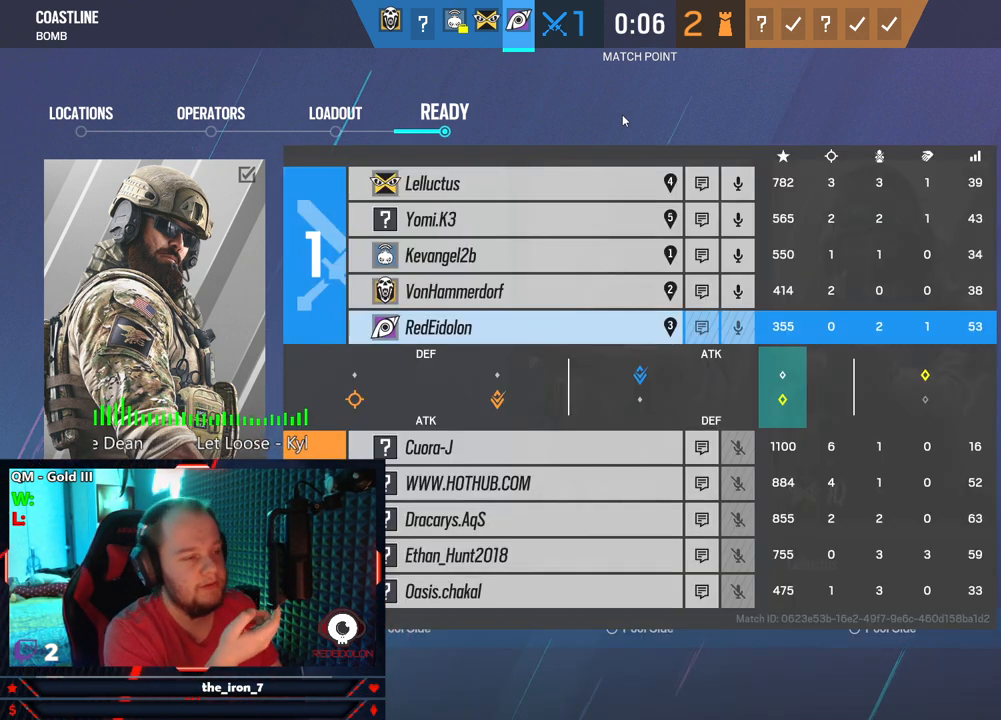
{"keys": ["tab"], "mouse": [], "mouse_move": "still", "events": []}
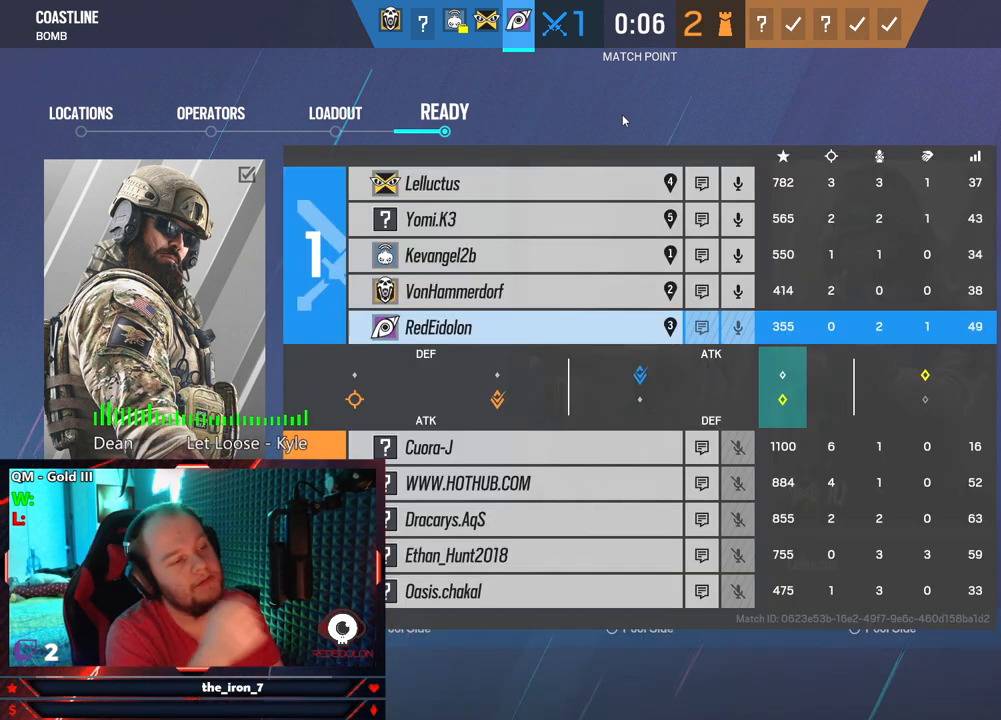
{"keys": ["tab"], "mouse": [], "mouse_move": "still", "events": []}
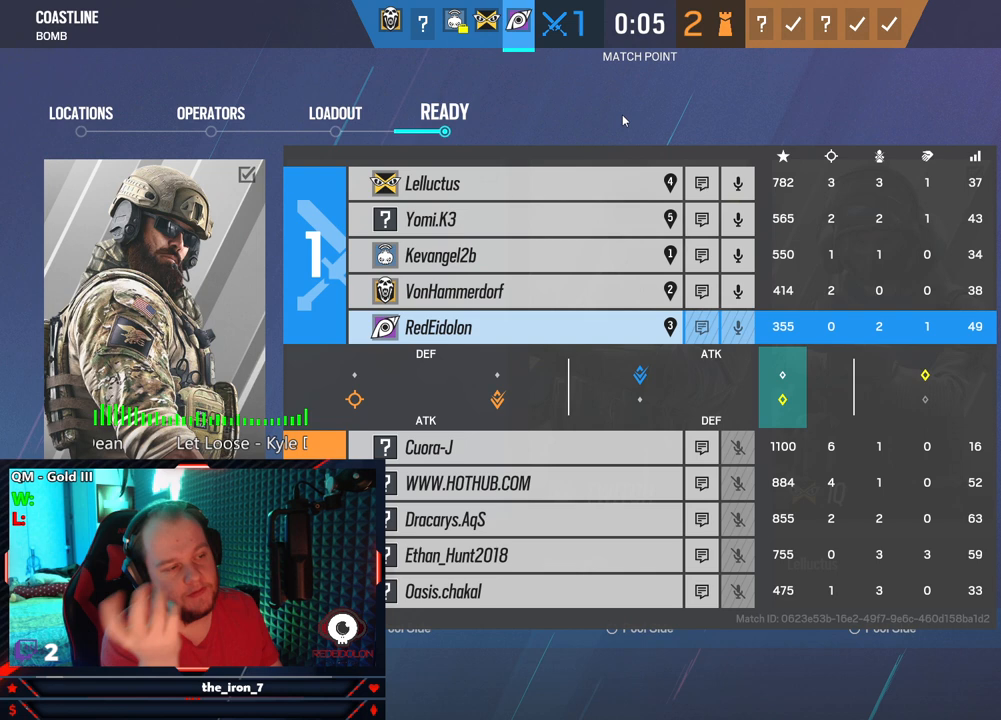
{"keys": ["tab"], "mouse": [], "mouse_move": "still", "events": []}
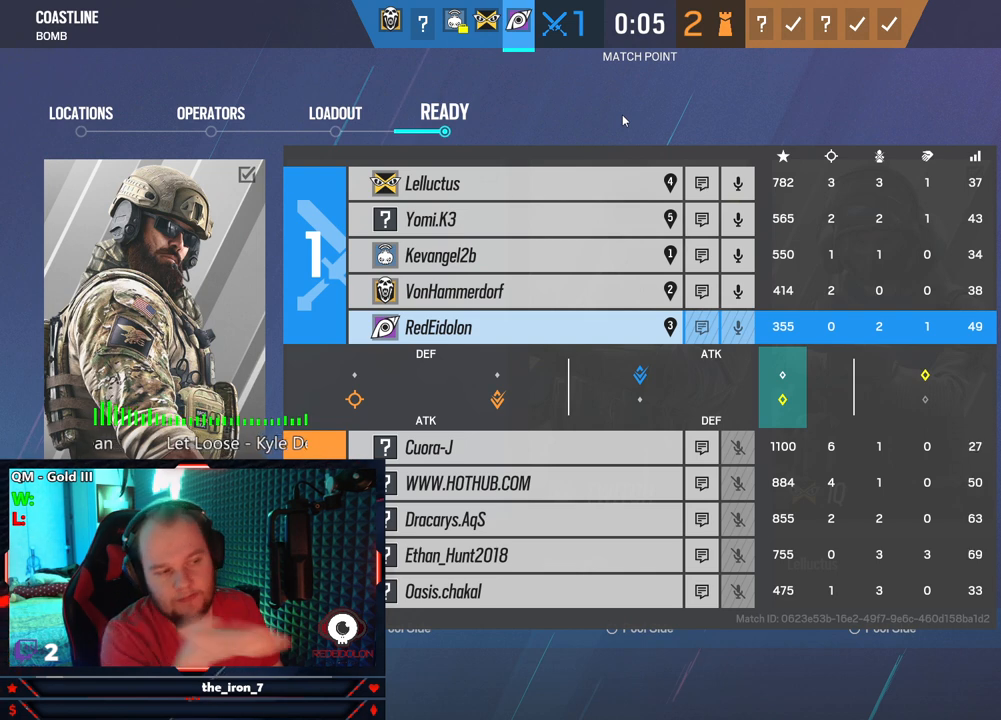
{"keys": ["tab"], "mouse": [], "mouse_move": "still", "events": []}
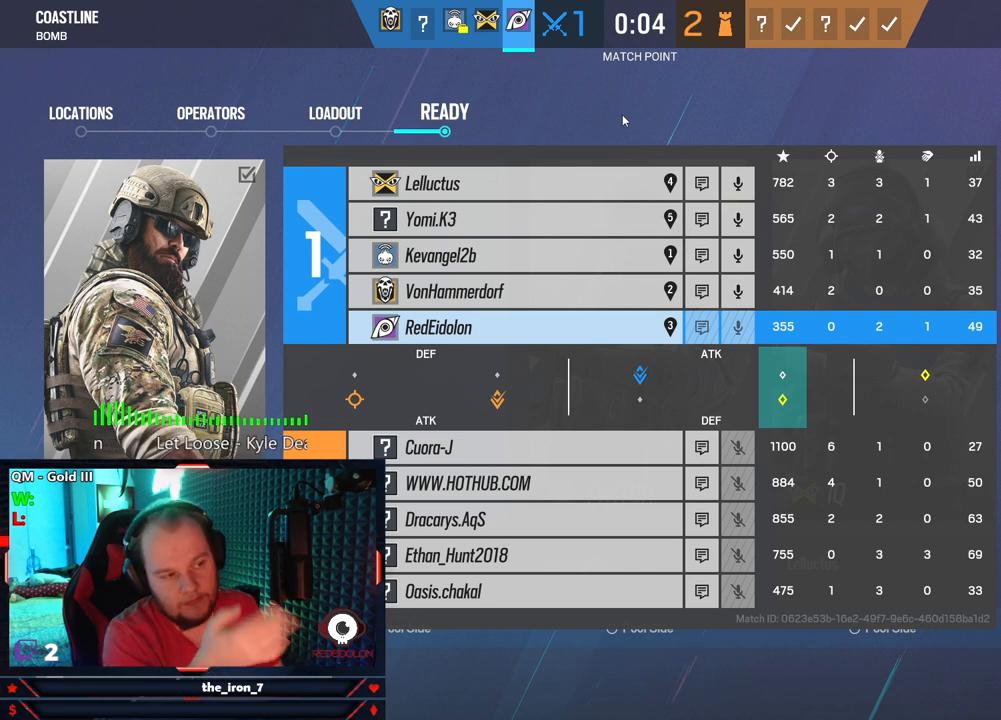
{"keys": ["tab"], "mouse": [], "mouse_move": "still", "events": []}
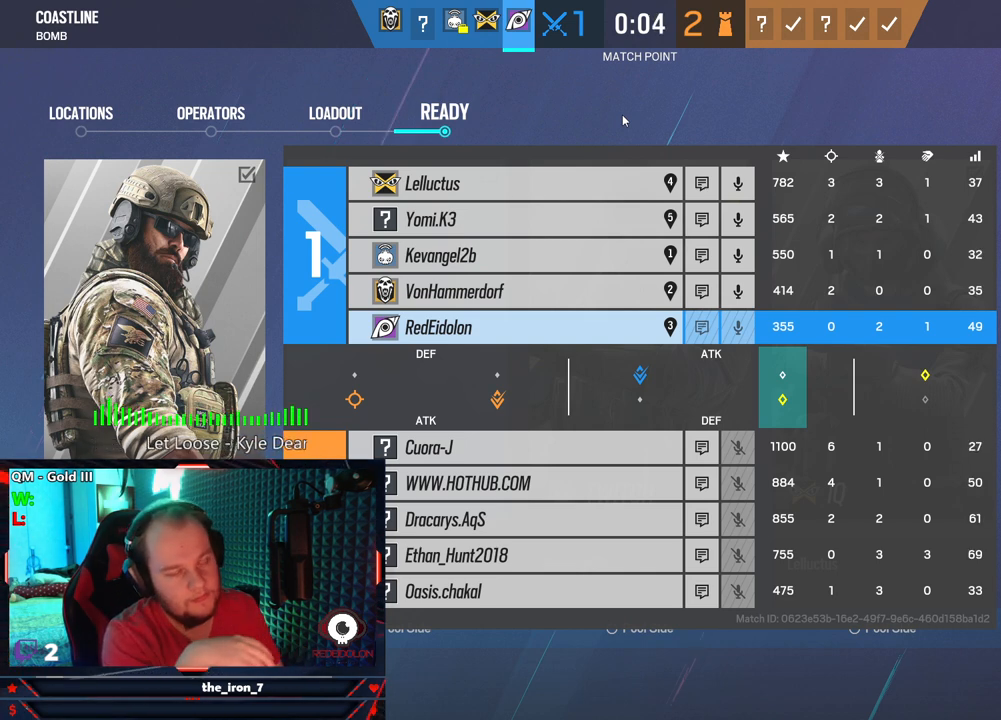
{"keys": ["tab"], "mouse": [], "mouse_move": "still", "events": []}
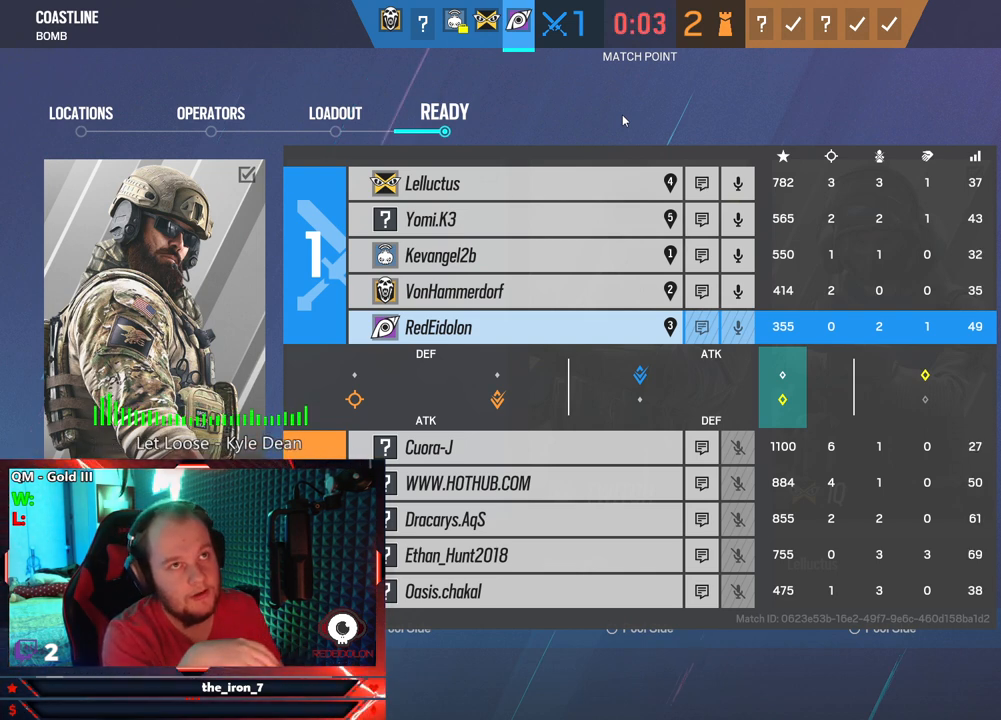
{"keys": ["tab"], "mouse": [], "mouse_move": "still", "events": []}
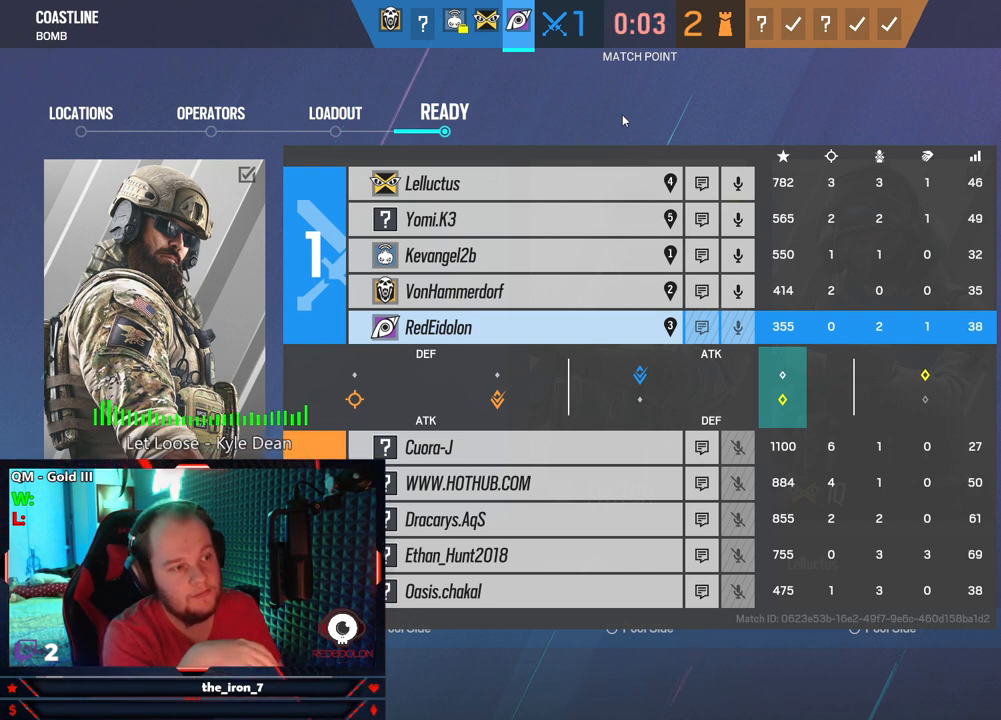
{"keys": ["tab"], "mouse": [], "mouse_move": "still", "events": []}
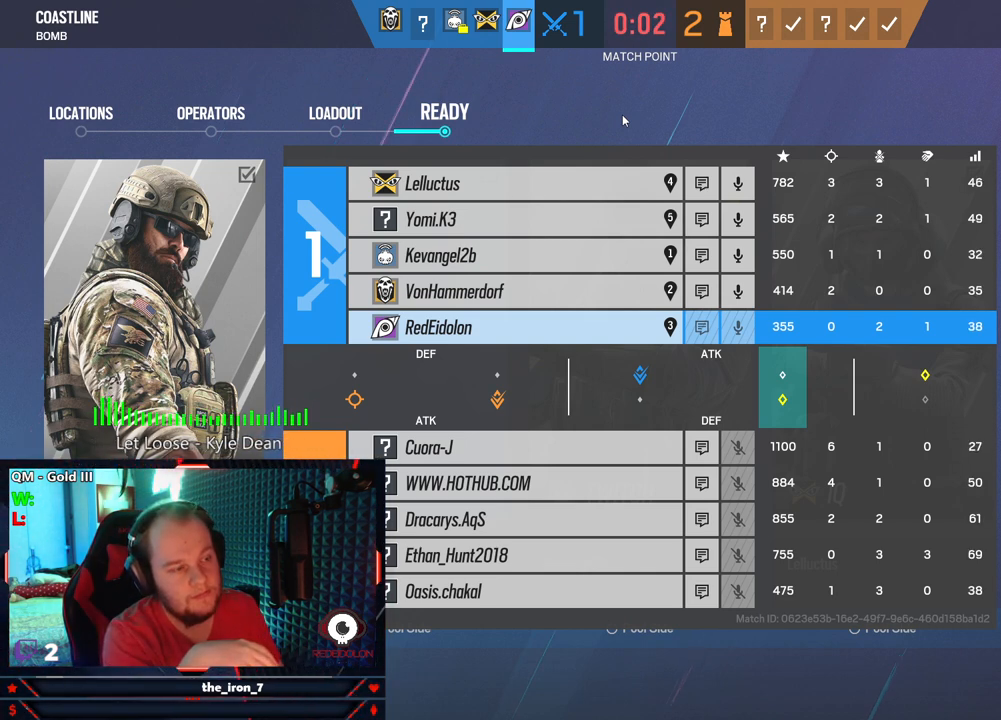
{"keys": ["tab"], "mouse": [], "mouse_move": "still", "events": []}
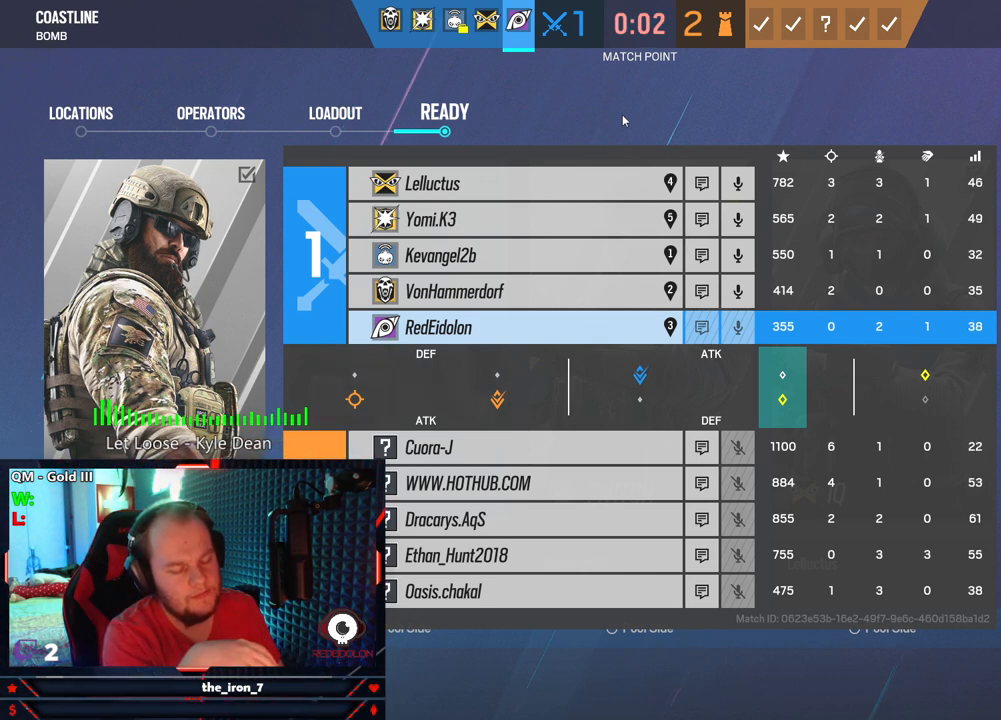
{"keys": ["tab"], "mouse": [], "mouse_move": "still", "events": []}
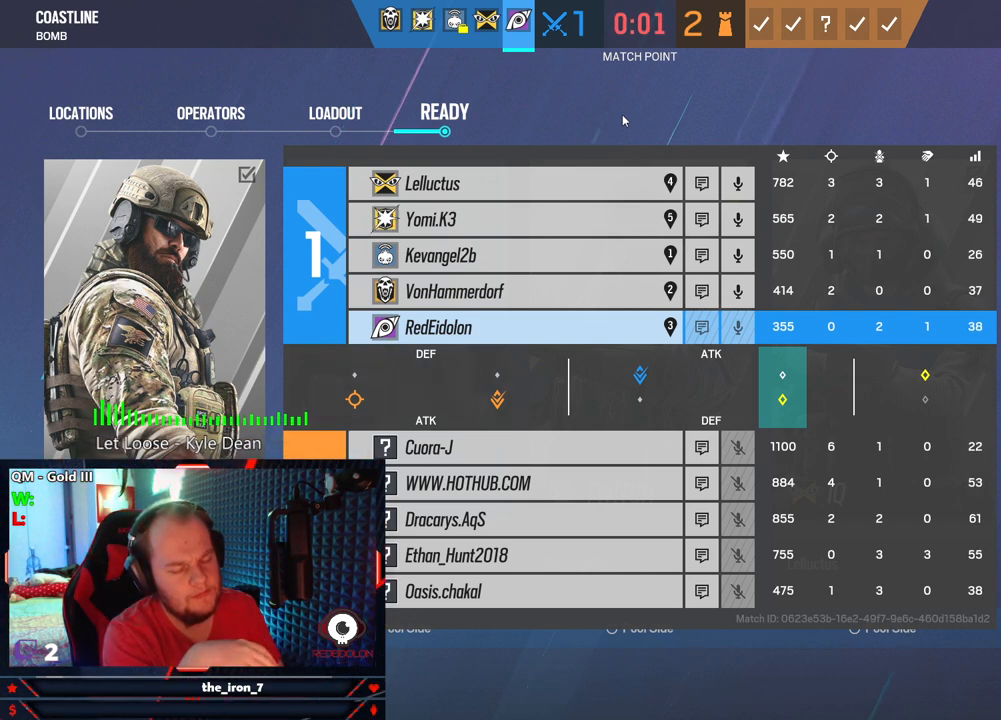
{"keys": ["tab"], "mouse": [], "mouse_move": "still", "events": []}
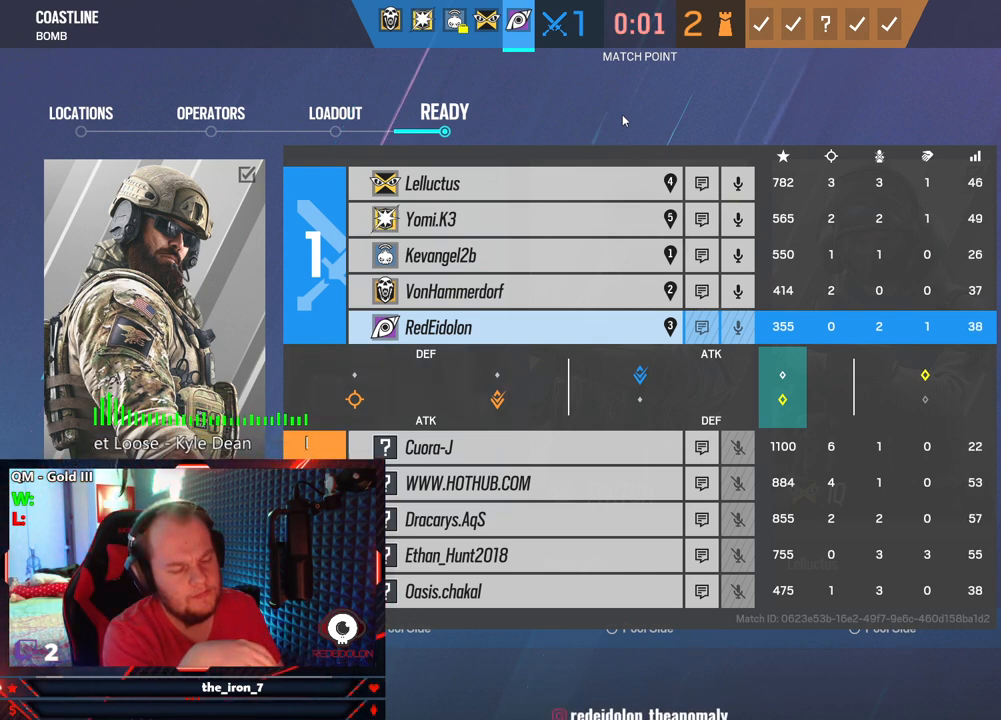
{"keys": ["tab"], "mouse": [], "mouse_move": "still", "events": []}
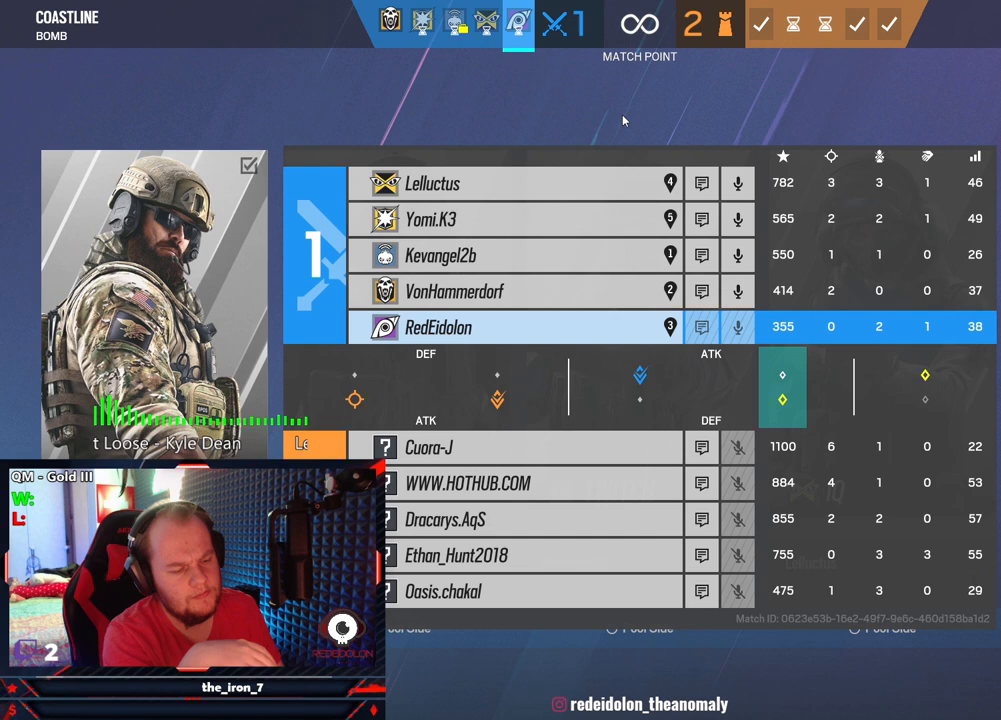
{"keys": ["tab"], "mouse": [], "mouse_move": "still", "events": []}
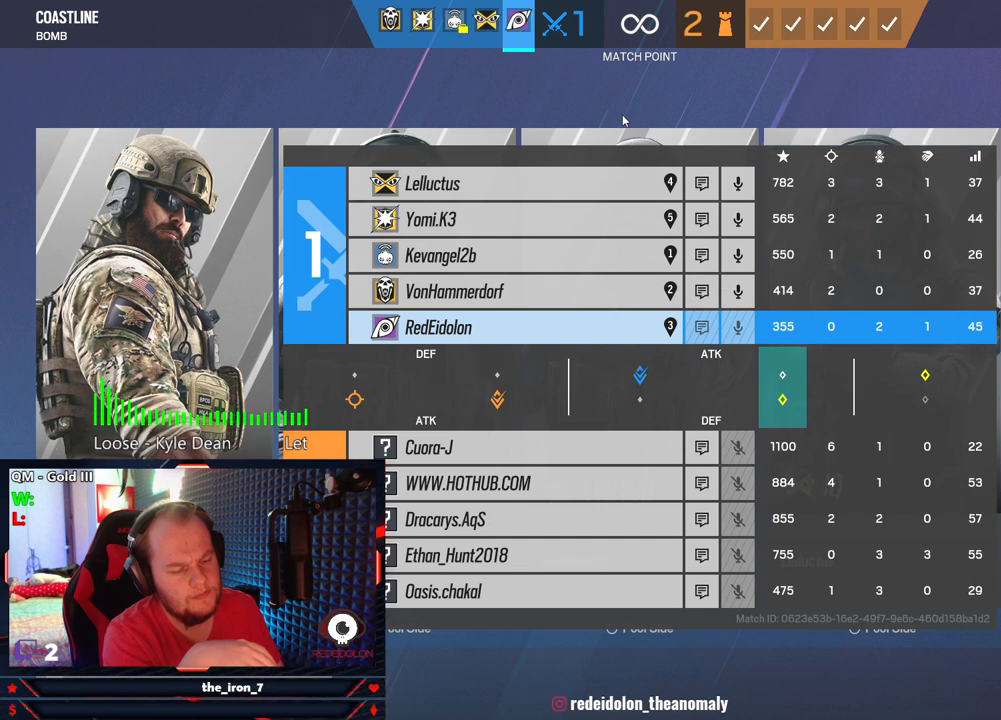
{"keys": ["tab"], "mouse": [], "mouse_move": "still", "events": []}
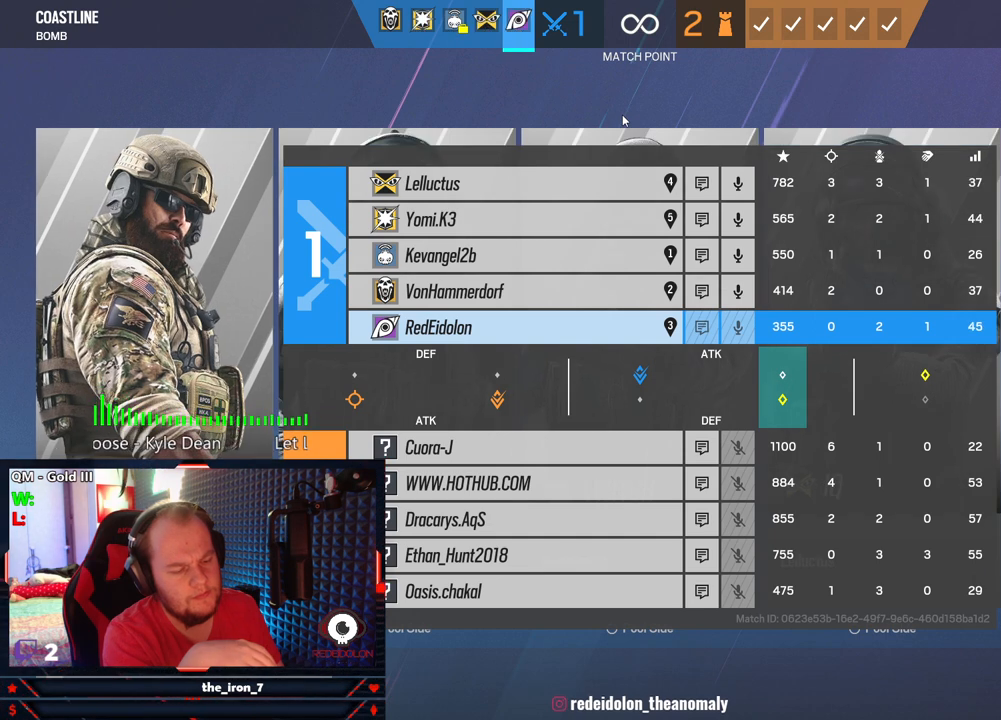
{"keys": ["tab"], "mouse": [], "mouse_move": "still", "events": []}
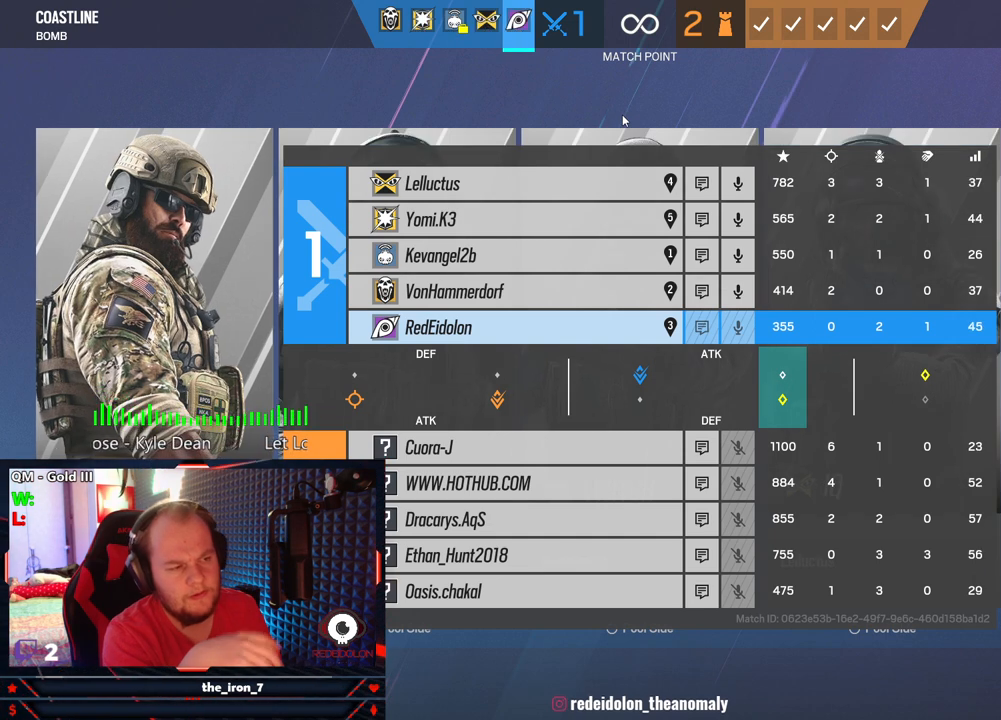
{"keys": ["tab"], "mouse": [], "mouse_move": "still", "events": []}
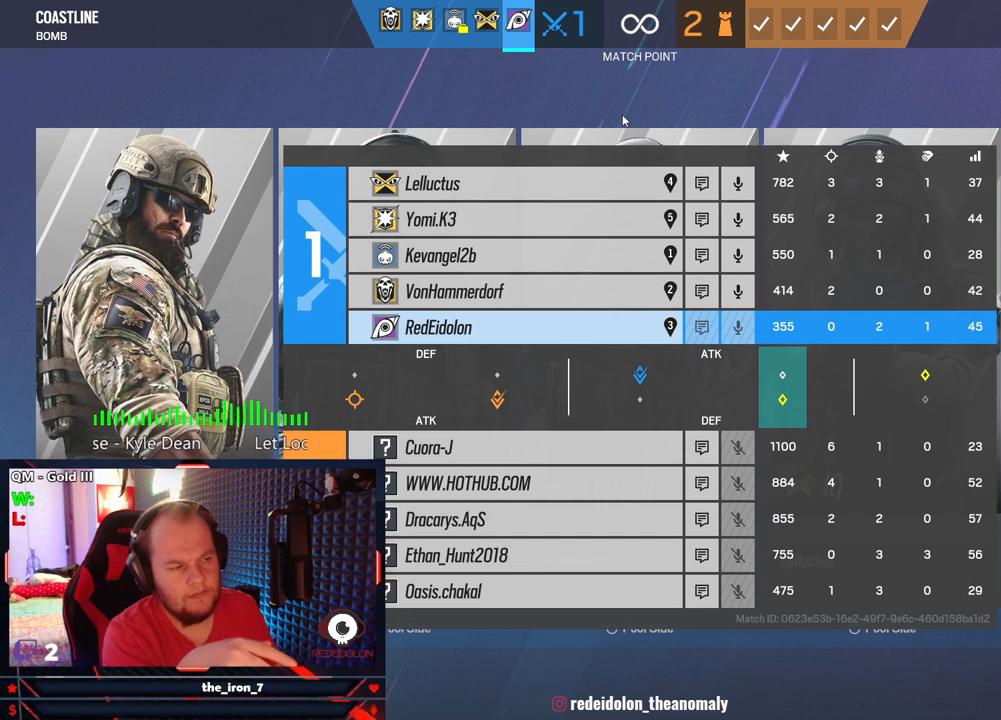
{"keys": ["tab"], "mouse": [], "mouse_move": "still", "events": []}
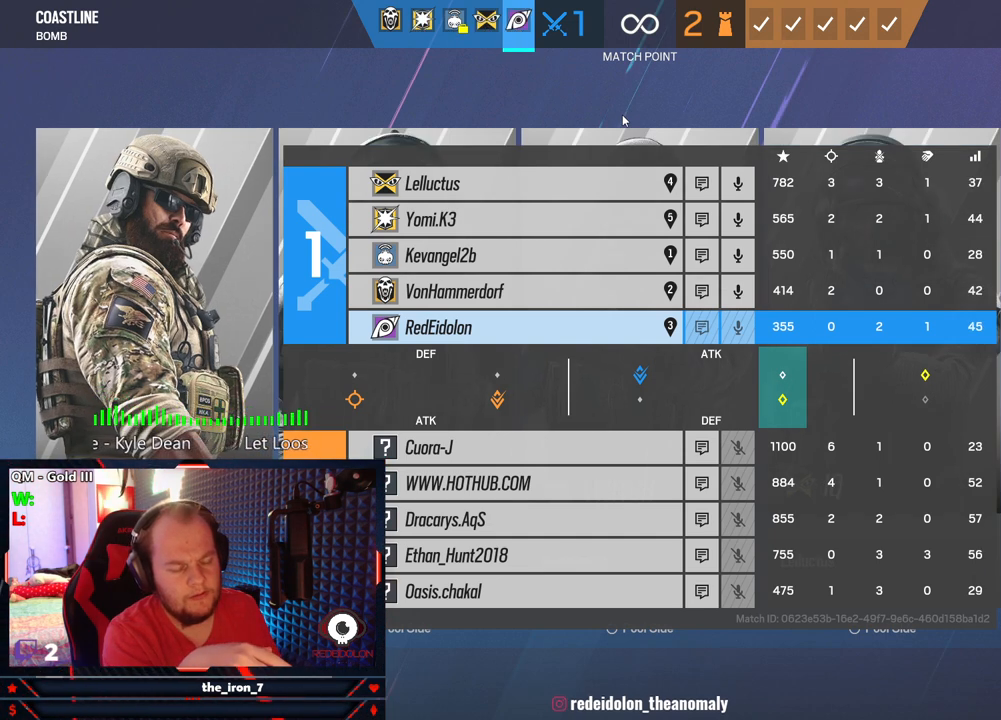
{"keys": ["tab"], "mouse": [], "mouse_move": "still", "events": []}
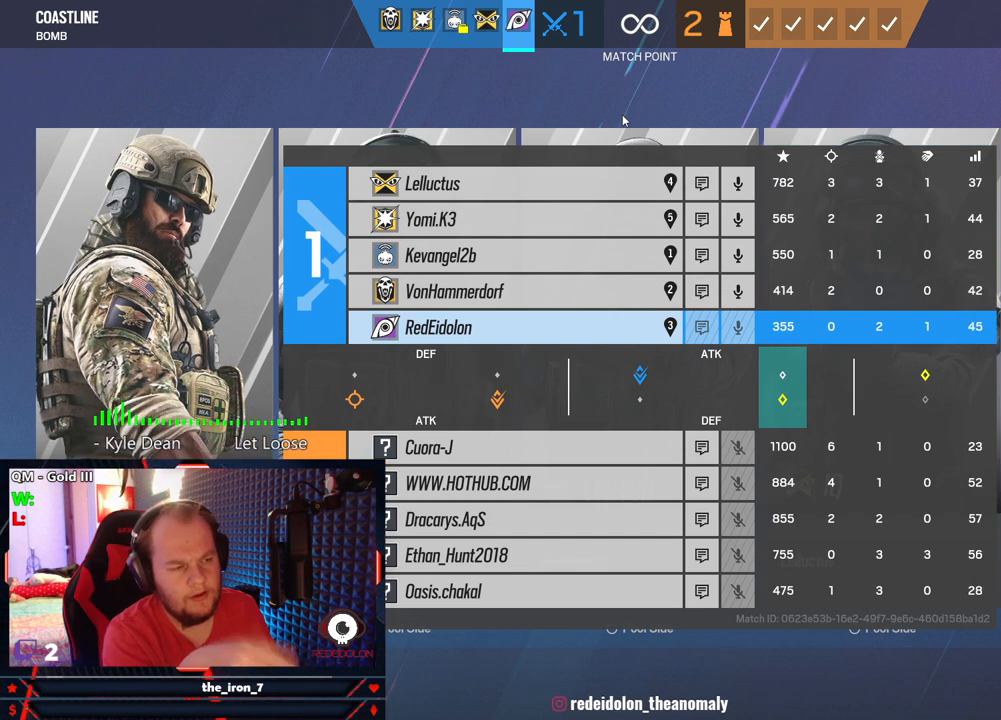
{"keys": ["tab"], "mouse": [], "mouse_move": "still", "events": []}
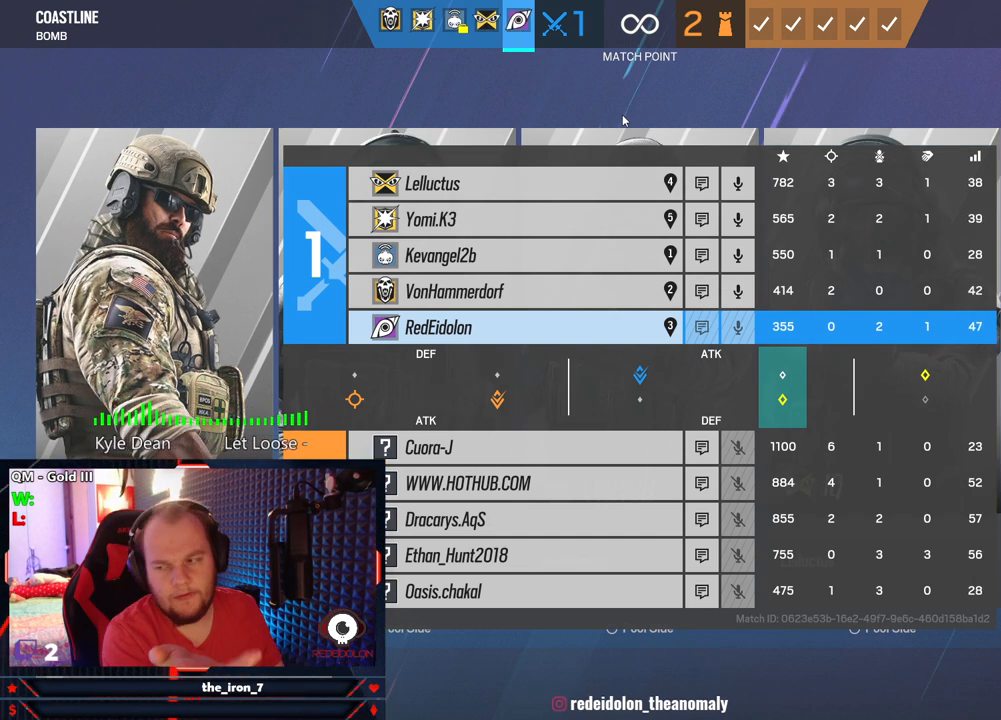
{"keys": ["tab"], "mouse": [], "mouse_move": "still", "events": []}
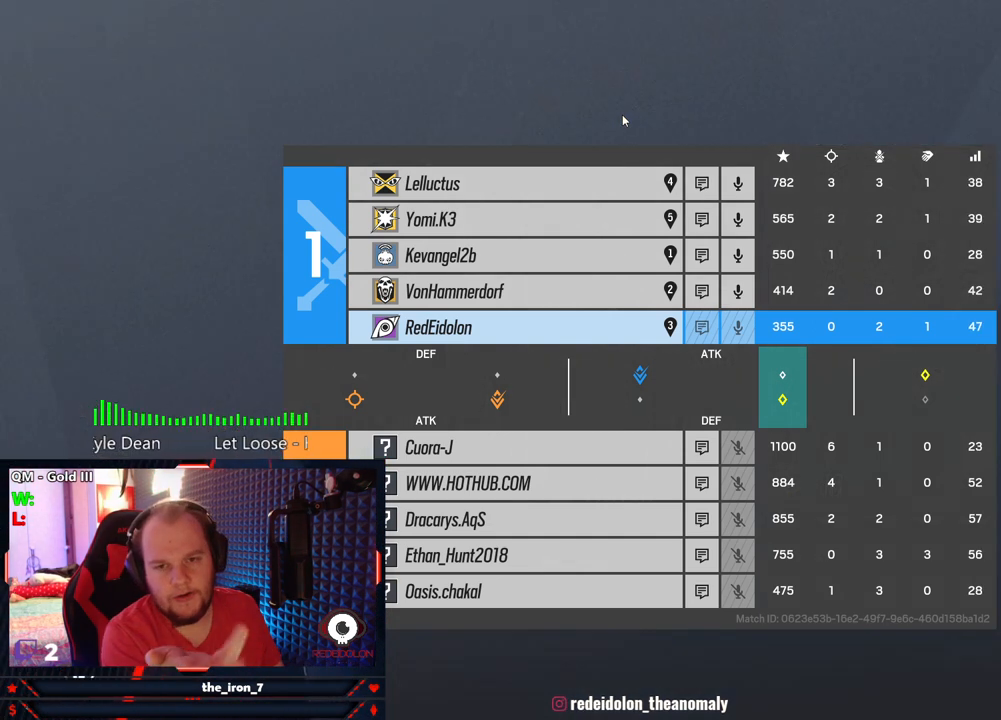
{"keys": [], "mouse": [], "mouse_move": "still", "events": [[417, "tab", "up"]]}
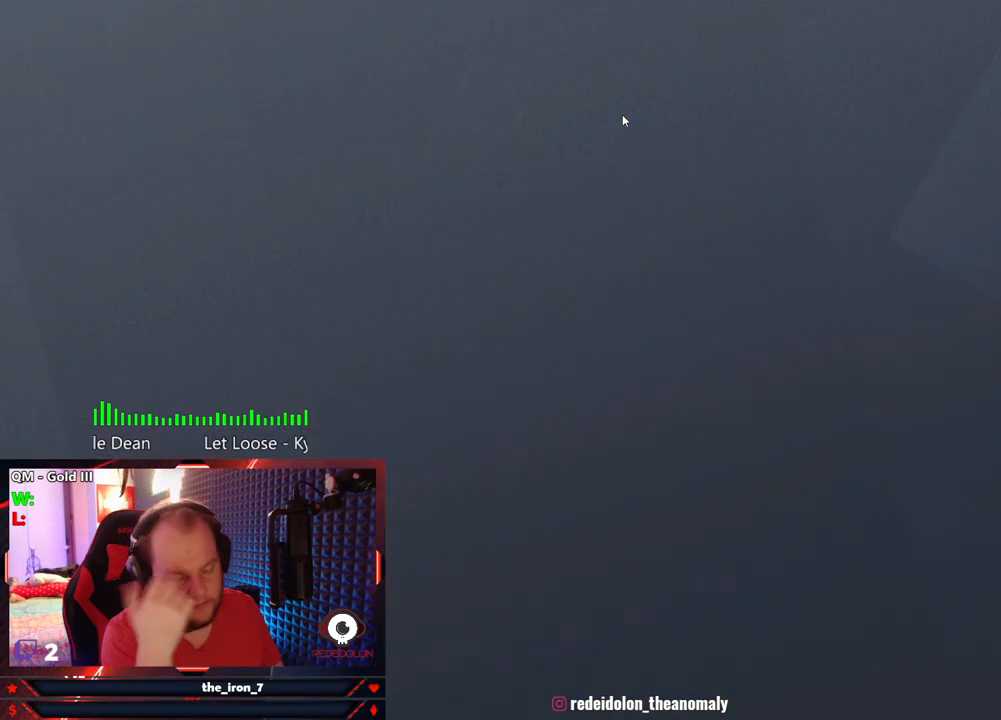
{"keys": [], "mouse": [], "mouse_move": "still", "events": []}
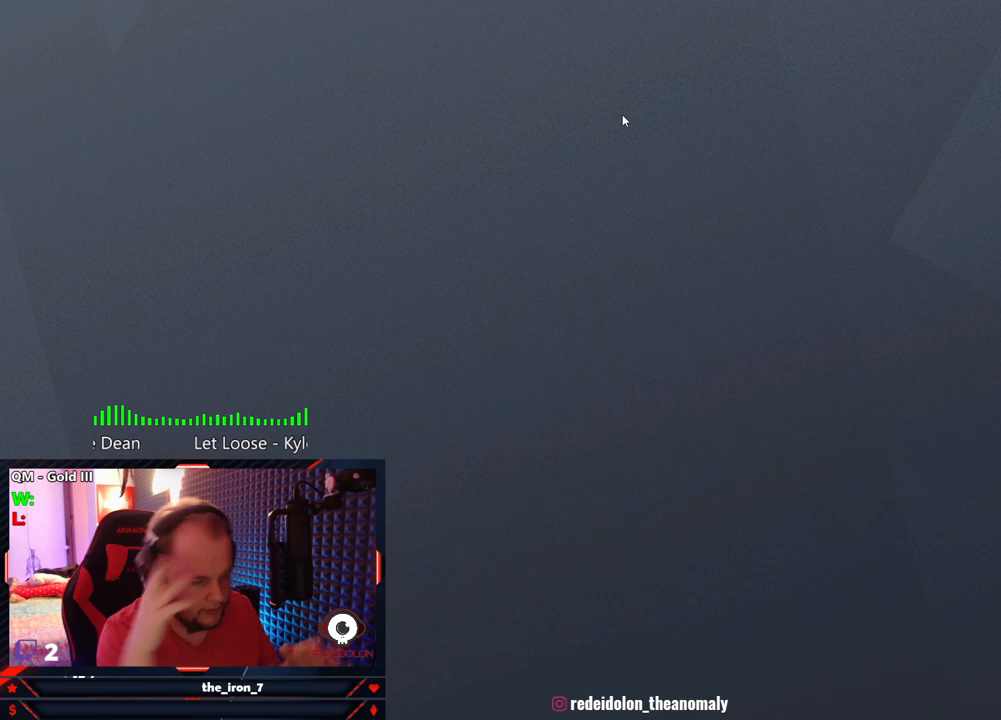
{"keys": [], "mouse": [], "mouse_move": "still", "events": []}
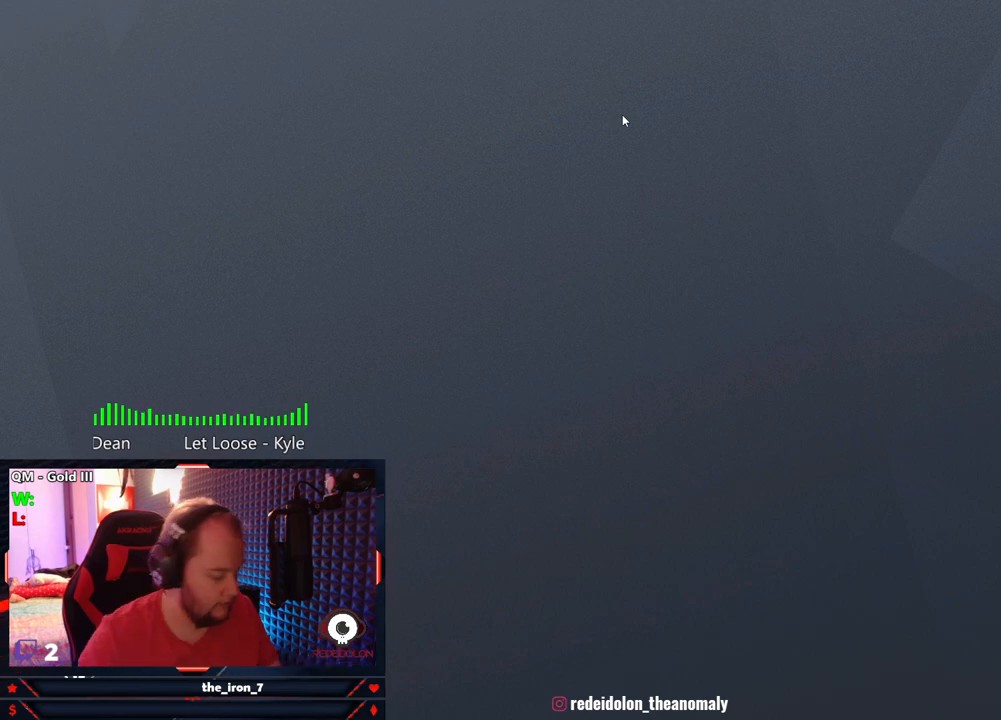
{"keys": [], "mouse": [], "mouse_move": "still", "events": []}
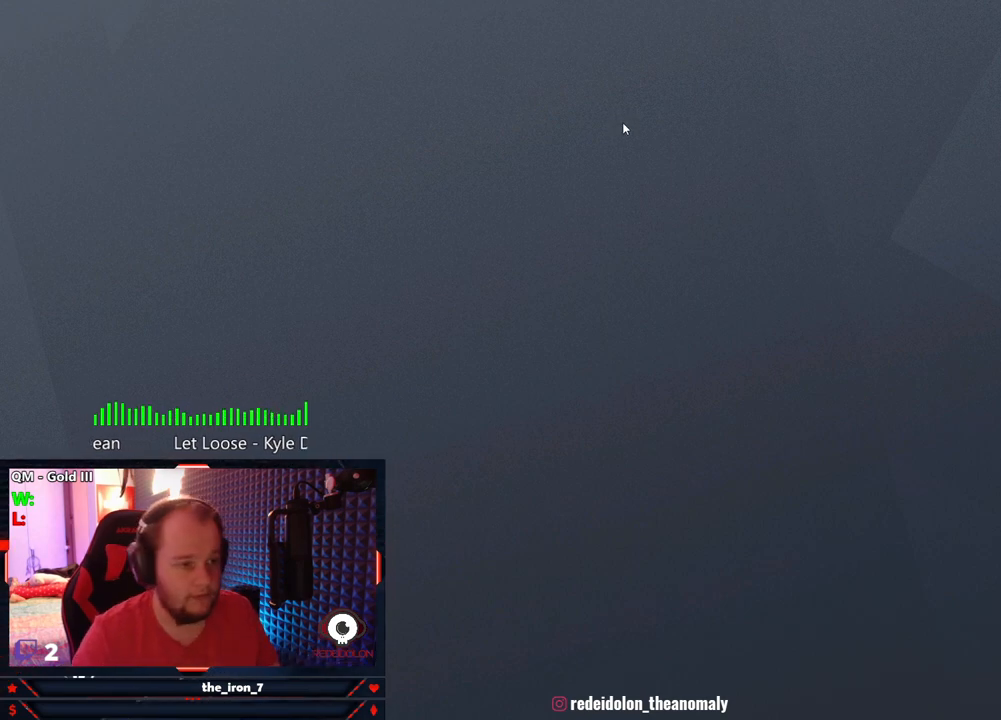
{"keys": [], "mouse": [], "mouse_move": "still", "events": []}